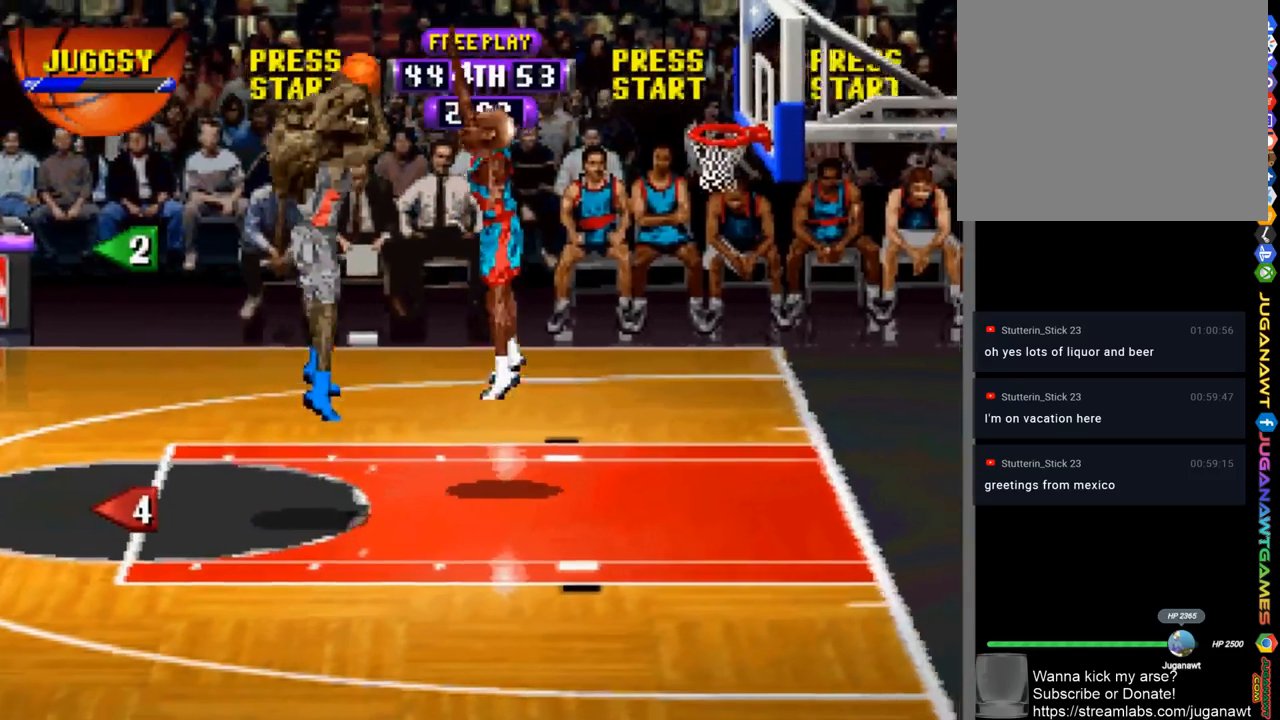
Gameplay with a controller (PlayStation layout); each line is a JSON object with the inputs held at the frame after it. "events" lists button and stick changes between this image and that frame as [ms after this image, input, new state], when the widget could be followed in between.
{"buttons": [], "left_stick": "center", "right_stick": "center", "events": [[117, "DPAD_DOWN", "up"], [117, "DPAD_RIGHT", "up"], [183, "CROSS", "up"], [450, "R1", "up"]]}
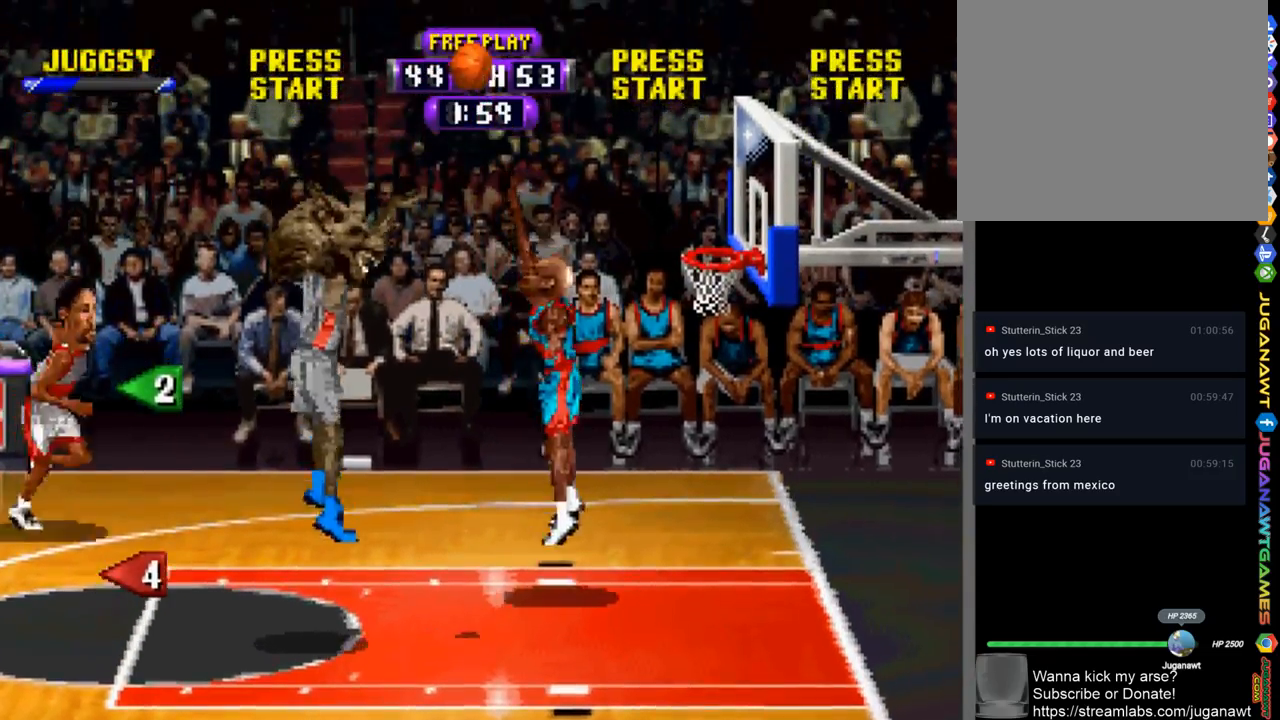
{"buttons": [], "left_stick": "center", "right_stick": "center", "events": []}
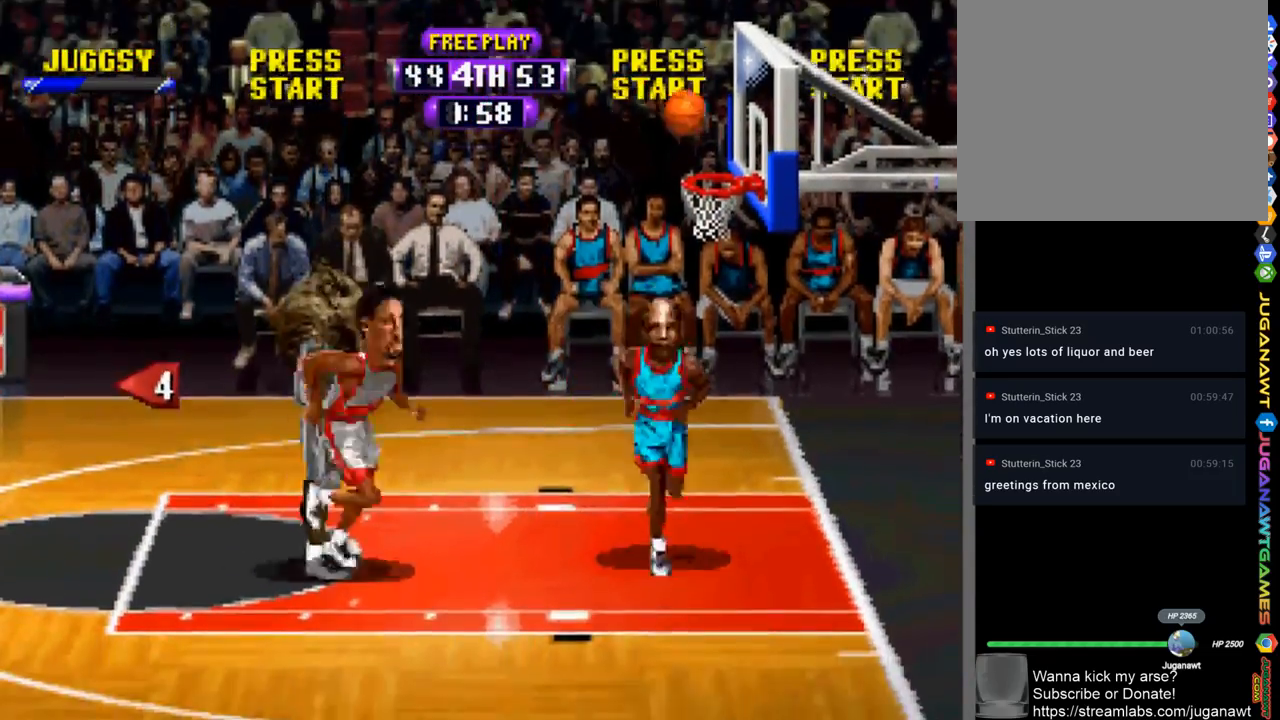
{"buttons": [], "left_stick": "center", "right_stick": "center", "events": []}
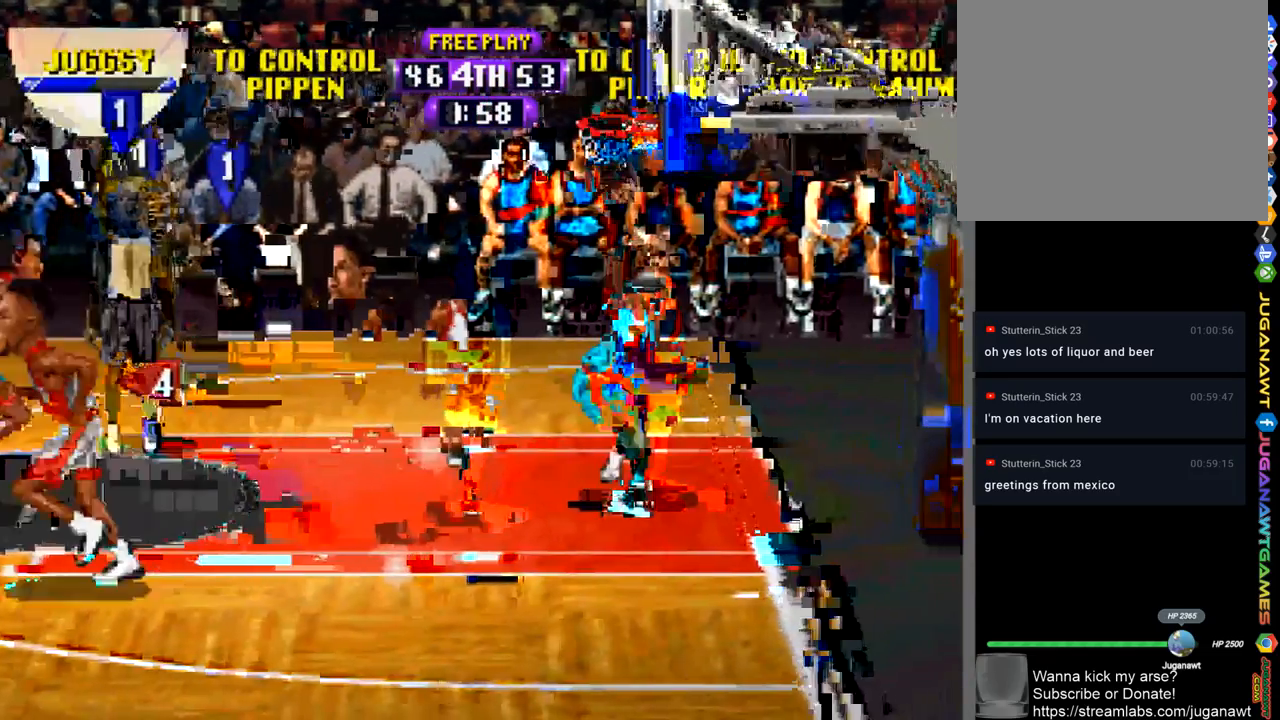
{"buttons": [], "left_stick": "center", "right_stick": "center", "events": []}
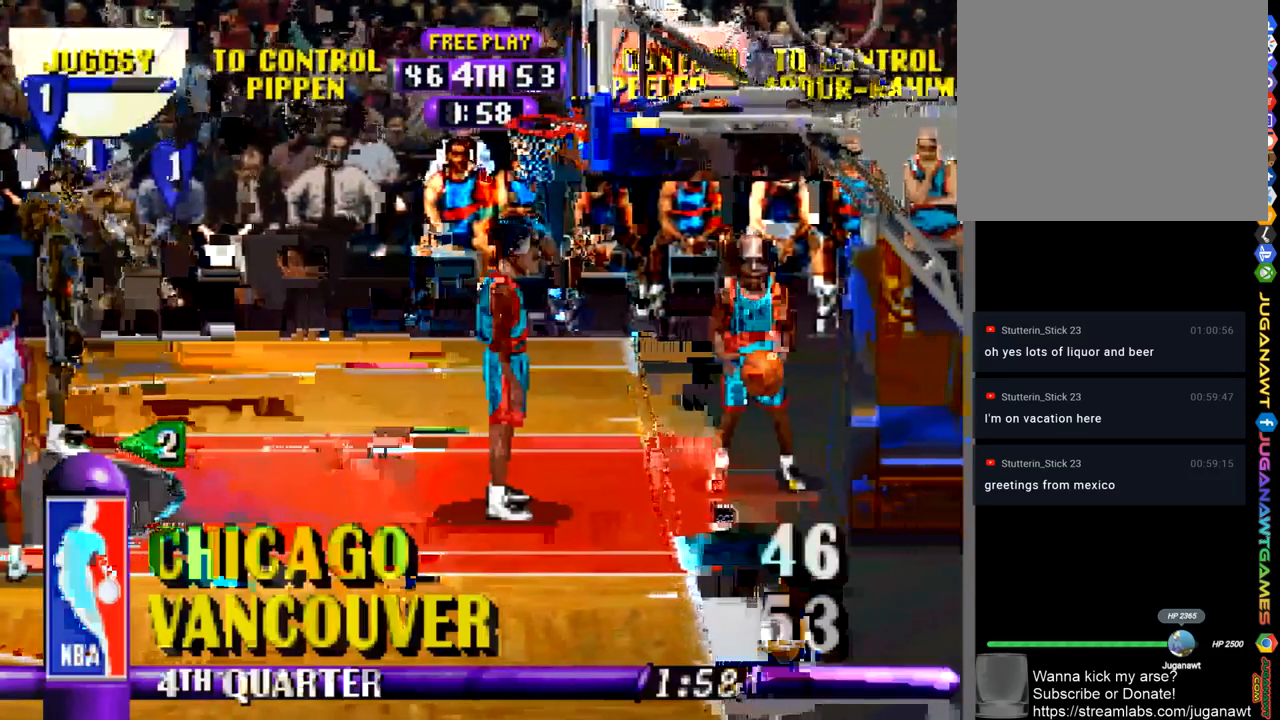
{"buttons": ["R1", "DPAD_DOWN", "DPAD_RIGHT"], "left_stick": "center", "right_stick": "center", "events": [[117, "DPAD_DOWN", "down"], [117, "DPAD_RIGHT", "down"], [117, "R1", "down"]]}
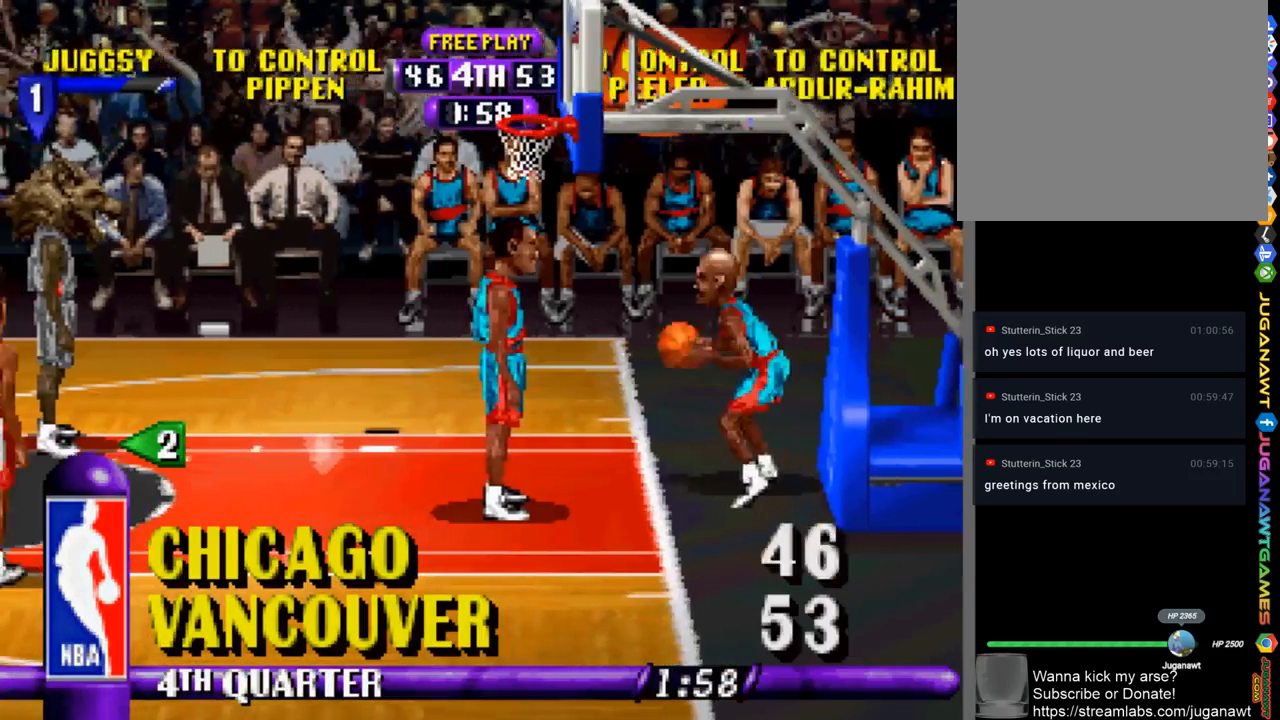
{"buttons": ["R1", "DPAD_DOWN", "DPAD_RIGHT"], "left_stick": "center", "right_stick": "center", "events": []}
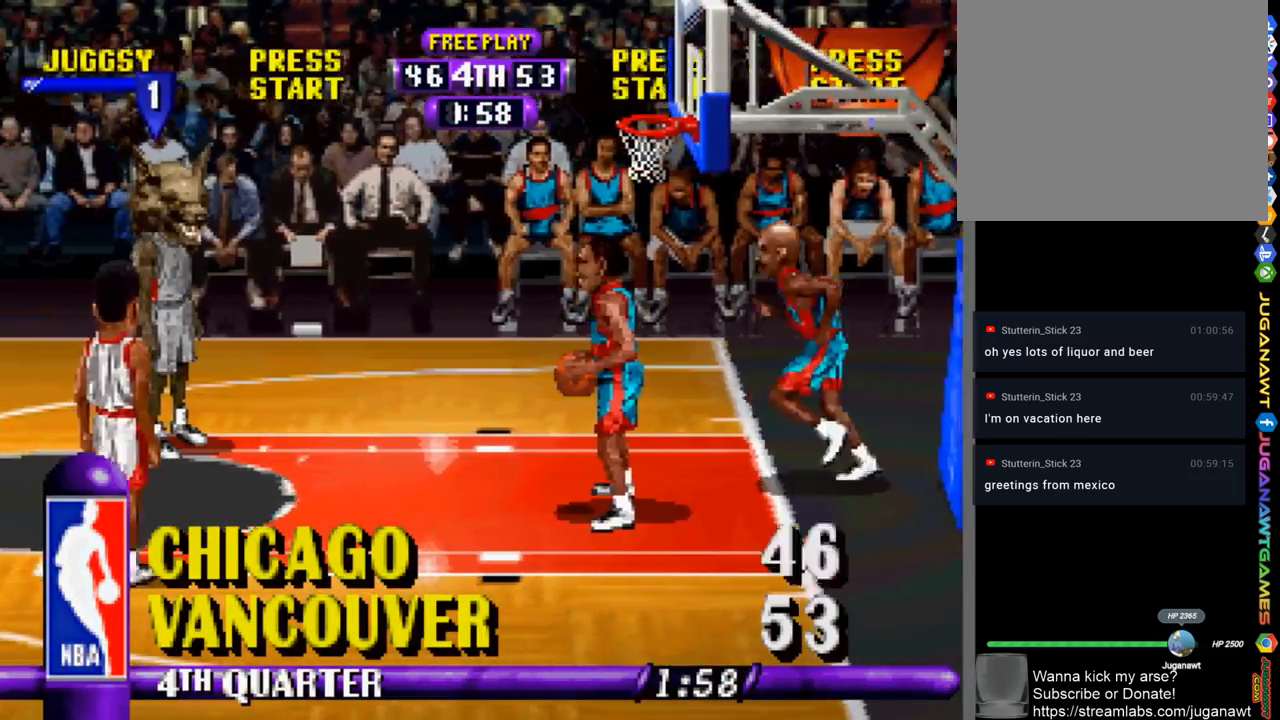
{"buttons": ["DPAD_DOWN", "DPAD_LEFT"], "left_stick": "center", "right_stick": "center", "events": [[150, "CIRCLE", "down"], [317, "CIRCLE", "up"], [383, "DPAD_RIGHT", "up"], [450, "R1", "up"], [483, "DPAD_LEFT", "down"]]}
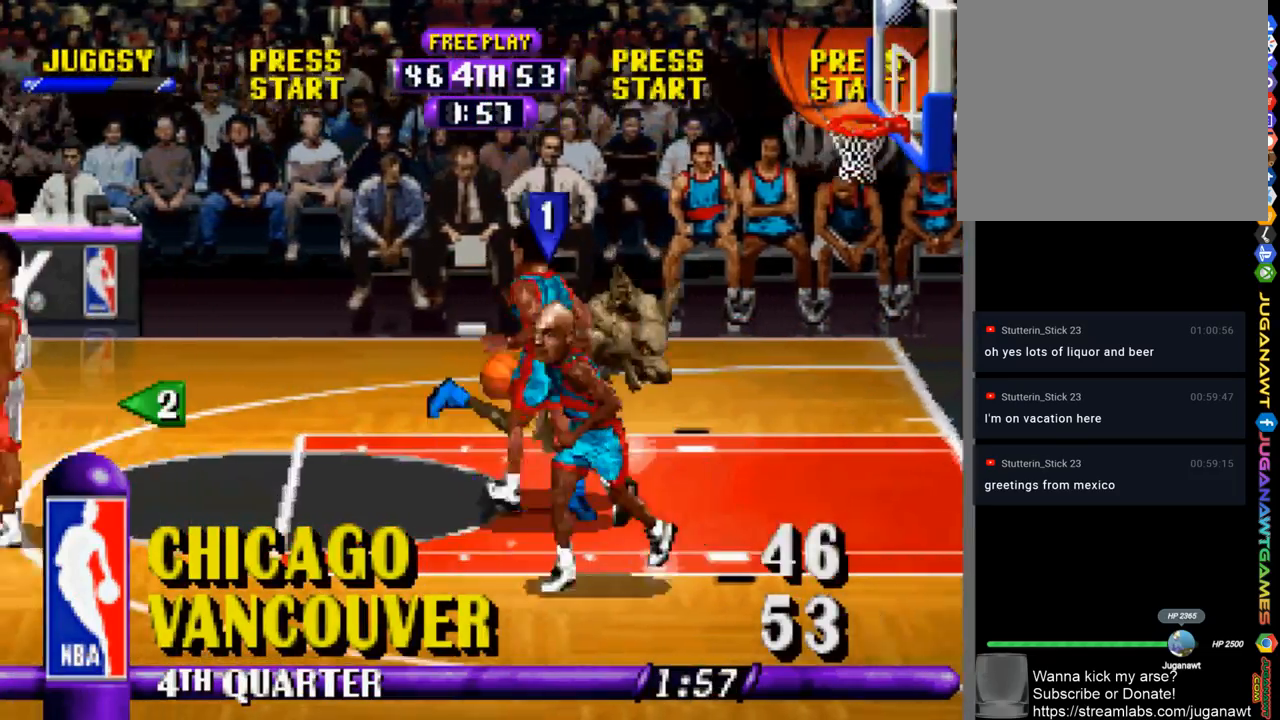
{"buttons": ["CIRCLE", "DPAD_DOWN", "DPAD_LEFT"], "left_stick": "center", "right_stick": "center", "events": [[150, "DPAD_DOWN", "up"], [283, "R1", "down"], [350, "DPAD_DOWN", "down"], [383, "R1", "up"], [417, "DPAD_LEFT", "up"], [450, "CIRCLE", "down"], [483, "DPAD_LEFT", "down"]]}
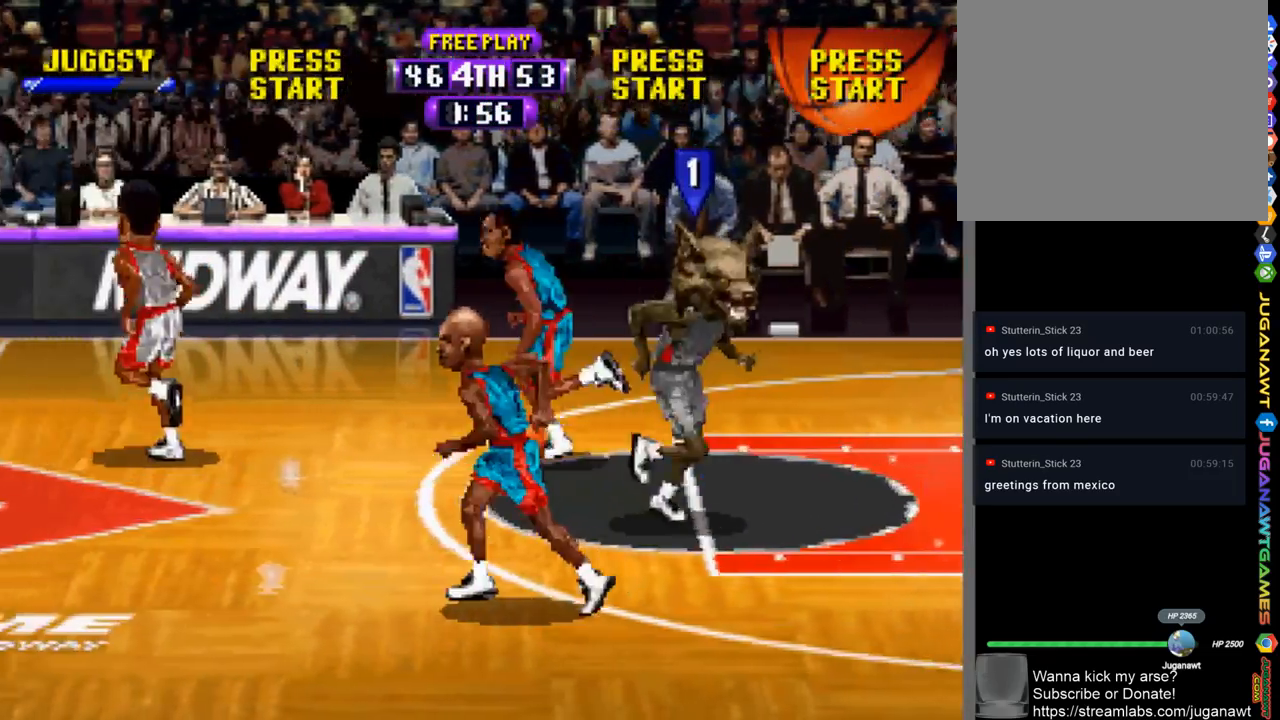
{"buttons": ["R1", "DPAD_LEFT"], "left_stick": "center", "right_stick": "center", "events": [[50, "CIRCLE", "up"], [50, "DPAD_DOWN", "up"], [283, "R1", "down"]]}
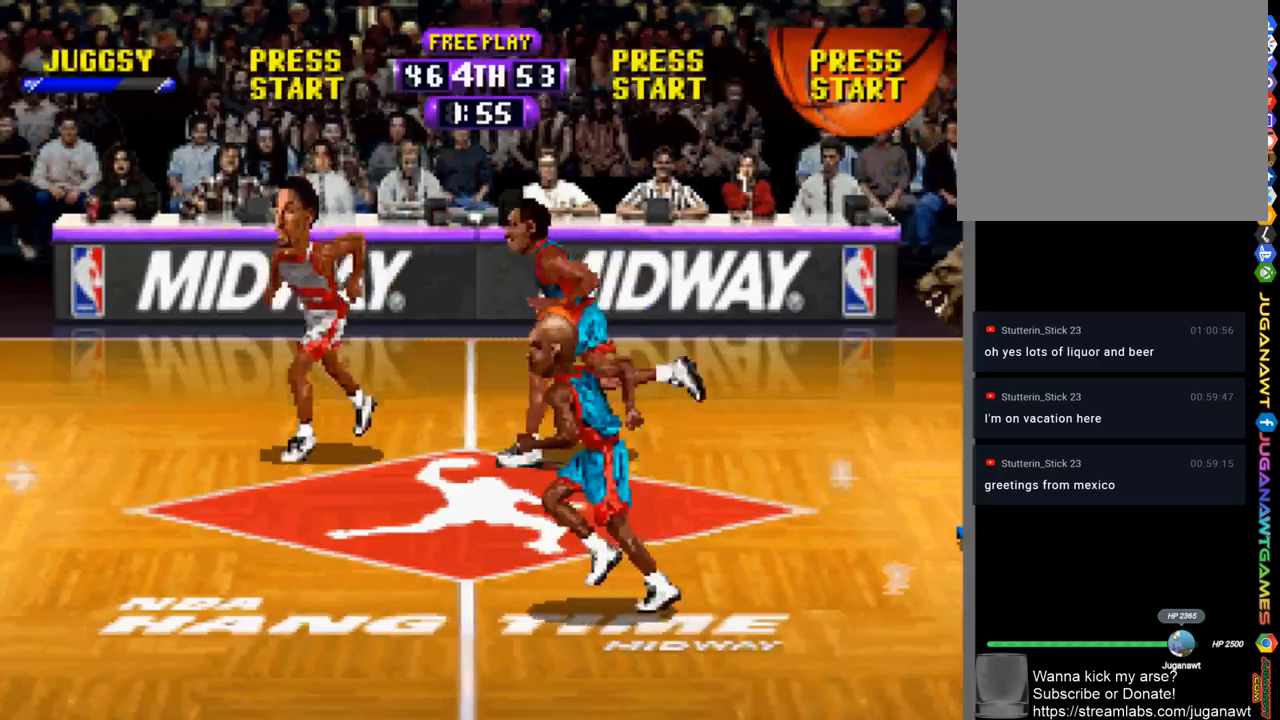
{"buttons": ["R1", "DPAD_LEFT"], "left_stick": "center", "right_stick": "center", "events": []}
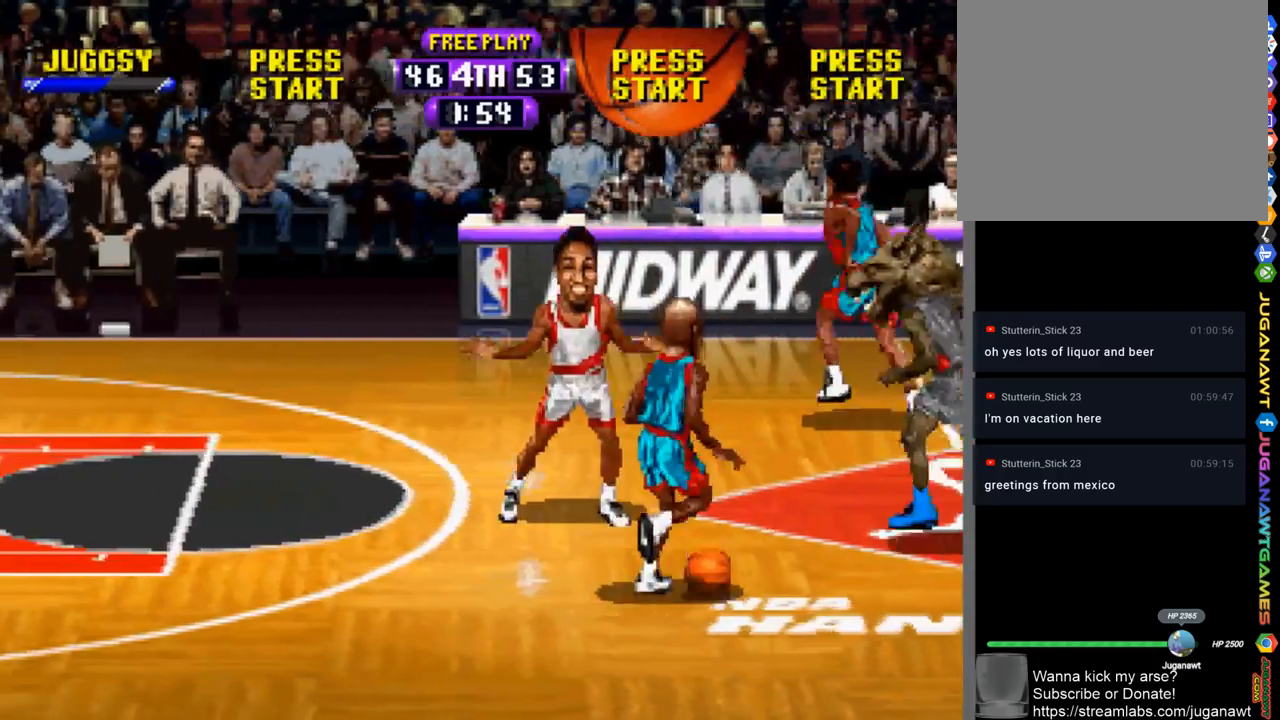
{"buttons": ["R1", "DPAD_LEFT"], "left_stick": "center", "right_stick": "center", "events": []}
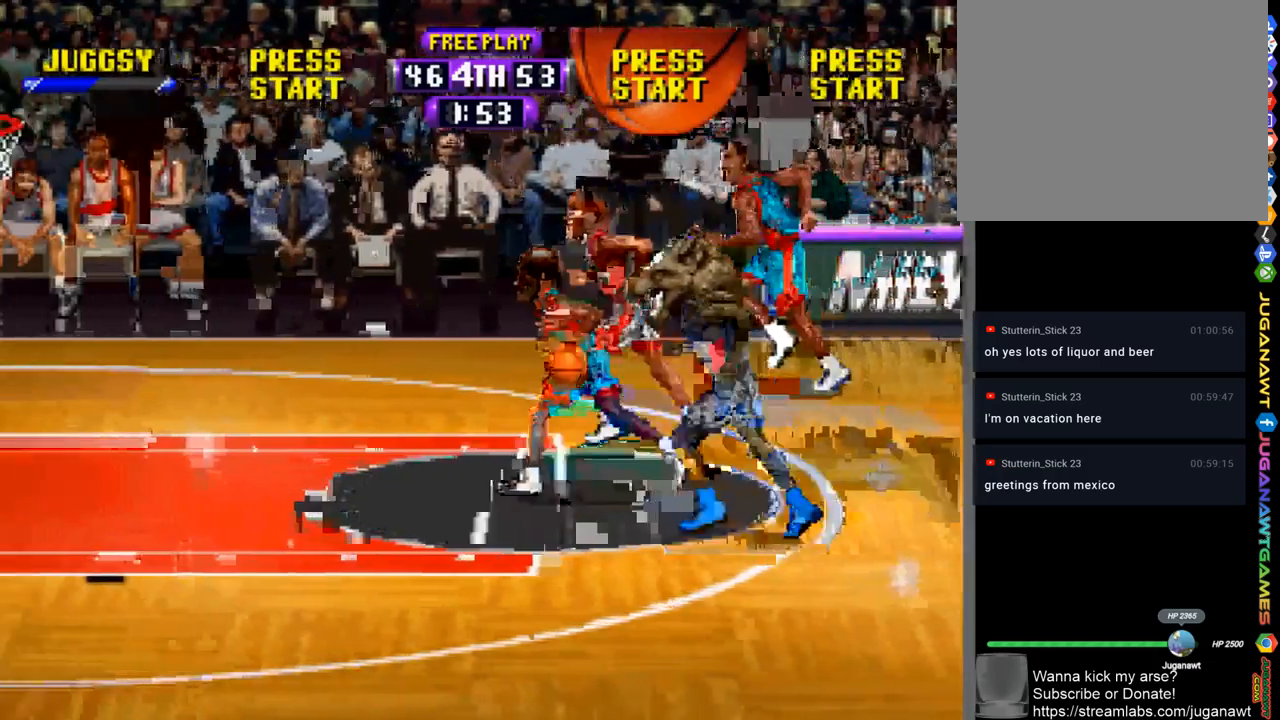
{"buttons": ["R1", "DPAD_LEFT"], "left_stick": "center", "right_stick": "center", "events": [[17, "CIRCLE", "down"], [117, "CIRCLE", "up"]]}
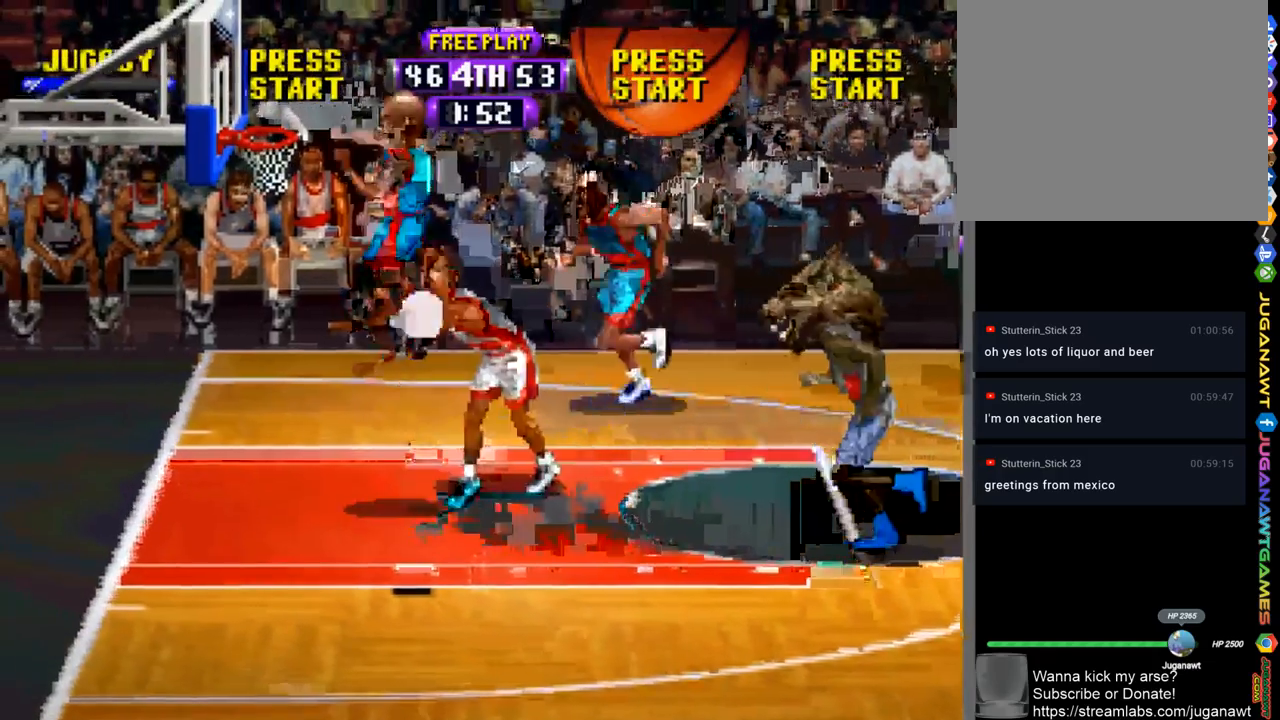
{"buttons": ["R1", "DPAD_LEFT"], "left_stick": "center", "right_stick": "center", "events": []}
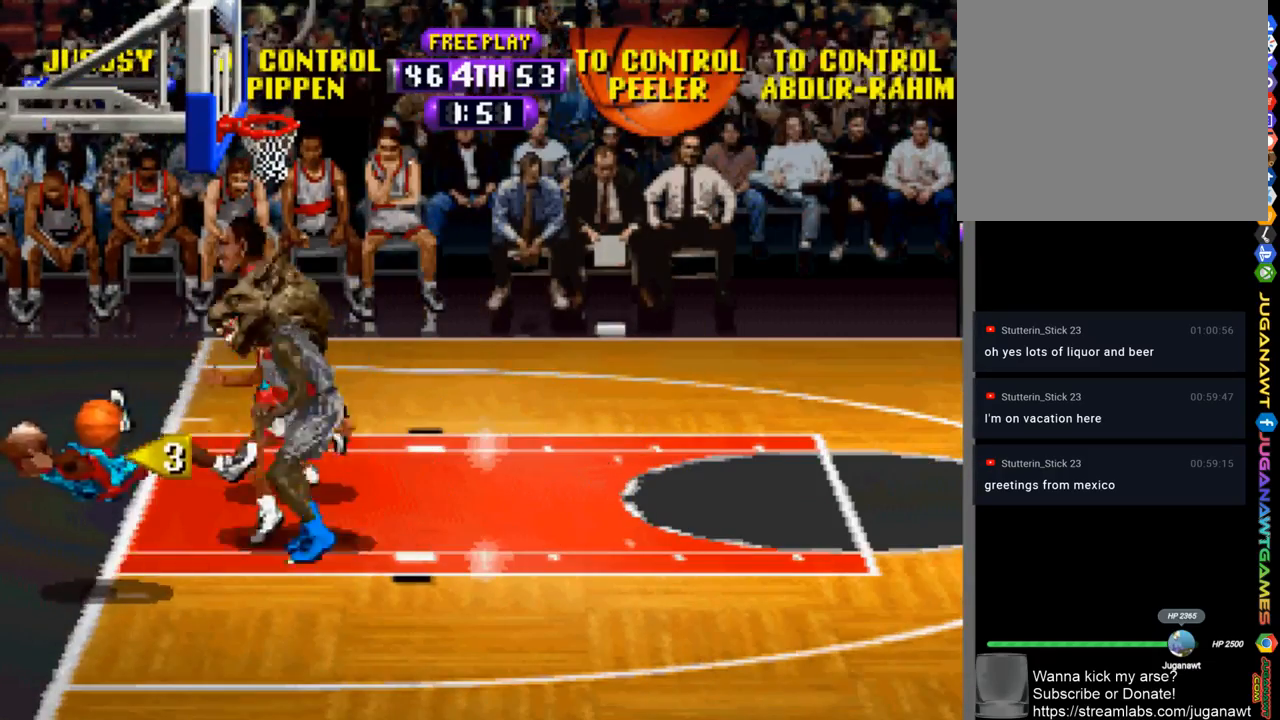
{"buttons": ["DPAD_LEFT"], "left_stick": "center", "right_stick": "center", "events": [[17, "DPAD_LEFT", "up"], [117, "DPAD_DOWN", "down"], [117, "R1", "up"], [150, "DPAD_RIGHT", "down"], [383, "DPAD_RIGHT", "up"], [417, "DPAD_LEFT", "down"], [483, "DPAD_DOWN", "up"]]}
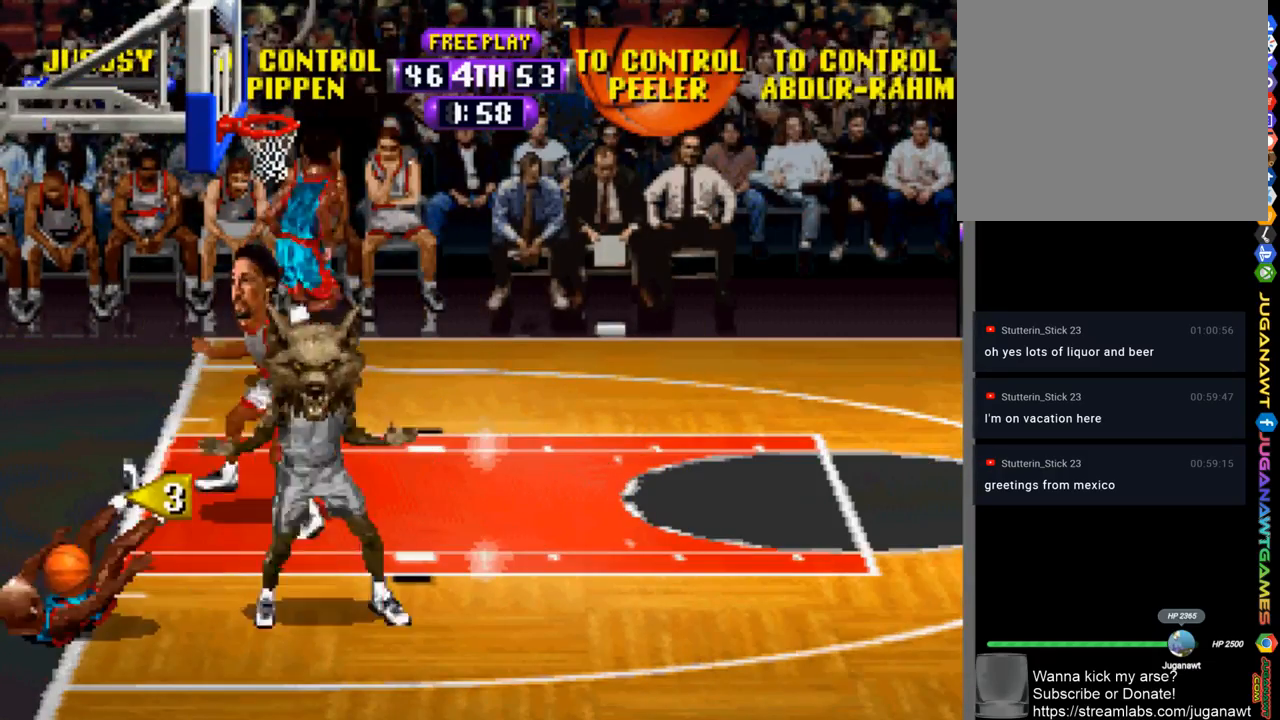
{"buttons": ["CIRCLE"], "left_stick": "center", "right_stick": "center", "events": [[83, "CIRCLE", "down"], [217, "CIRCLE", "up"], [350, "CIRCLE", "down"], [417, "CIRCLE", "up"], [417, "DPAD_LEFT", "up"], [483, "CIRCLE", "down"]]}
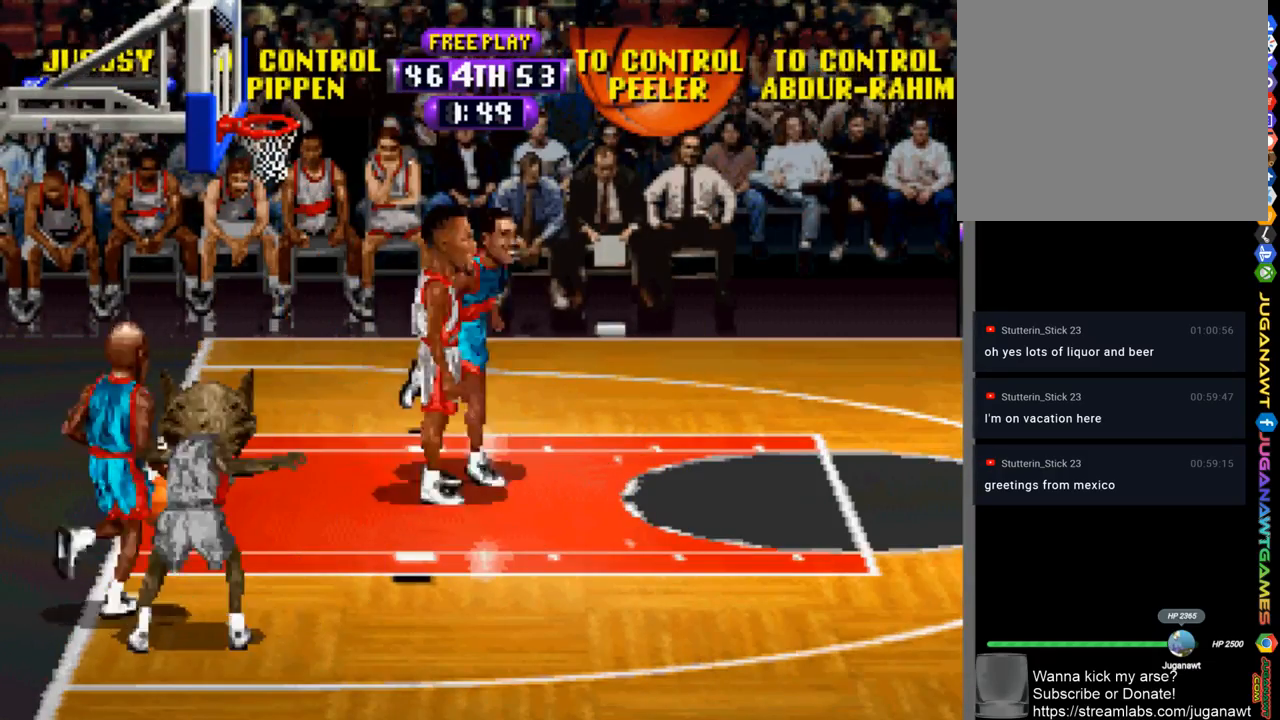
{"buttons": ["DPAD_UP"], "left_stick": "center", "right_stick": "center", "events": [[17, "DPAD_LEFT", "down"], [50, "DPAD_UP", "down"], [83, "CIRCLE", "up"], [183, "CIRCLE", "down"], [250, "CIRCLE", "up"], [417, "DPAD_LEFT", "up"]]}
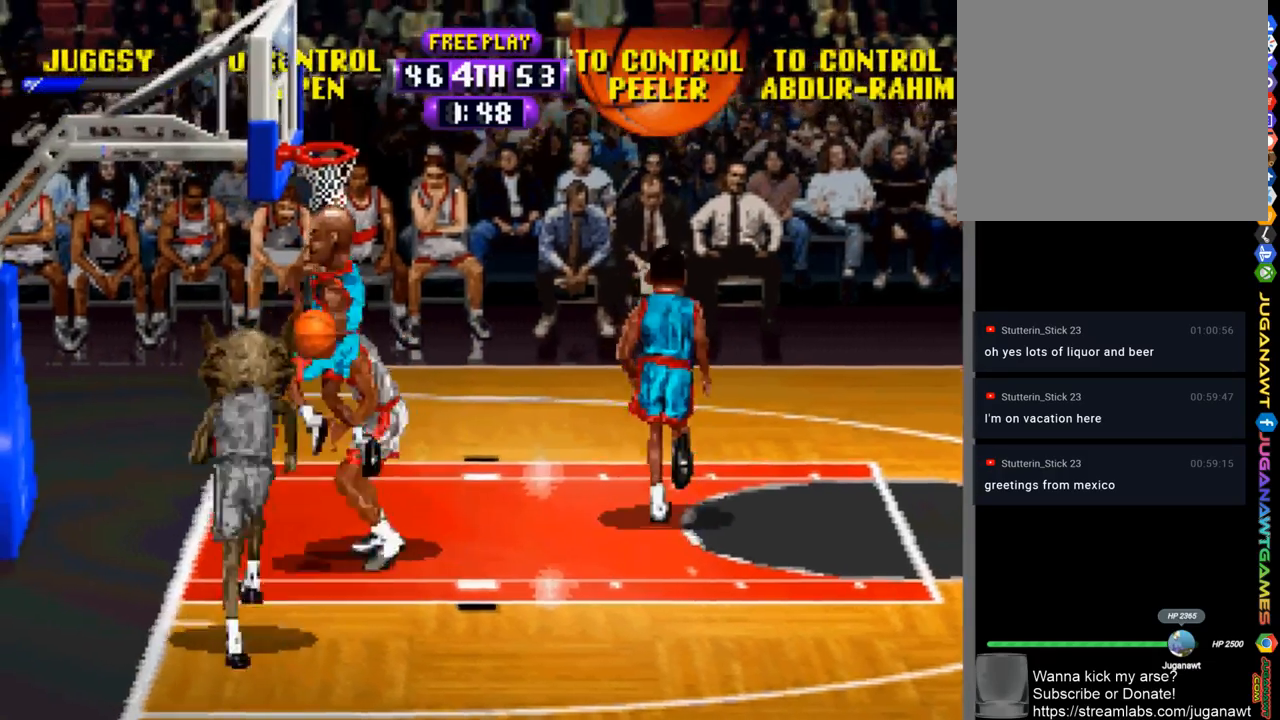
{"buttons": ["CROSS", "DPAD_UP"], "left_stick": "center", "right_stick": "center", "events": [[50, "CIRCLE", "down"], [150, "CIRCLE", "up"], [417, "CROSS", "down"]]}
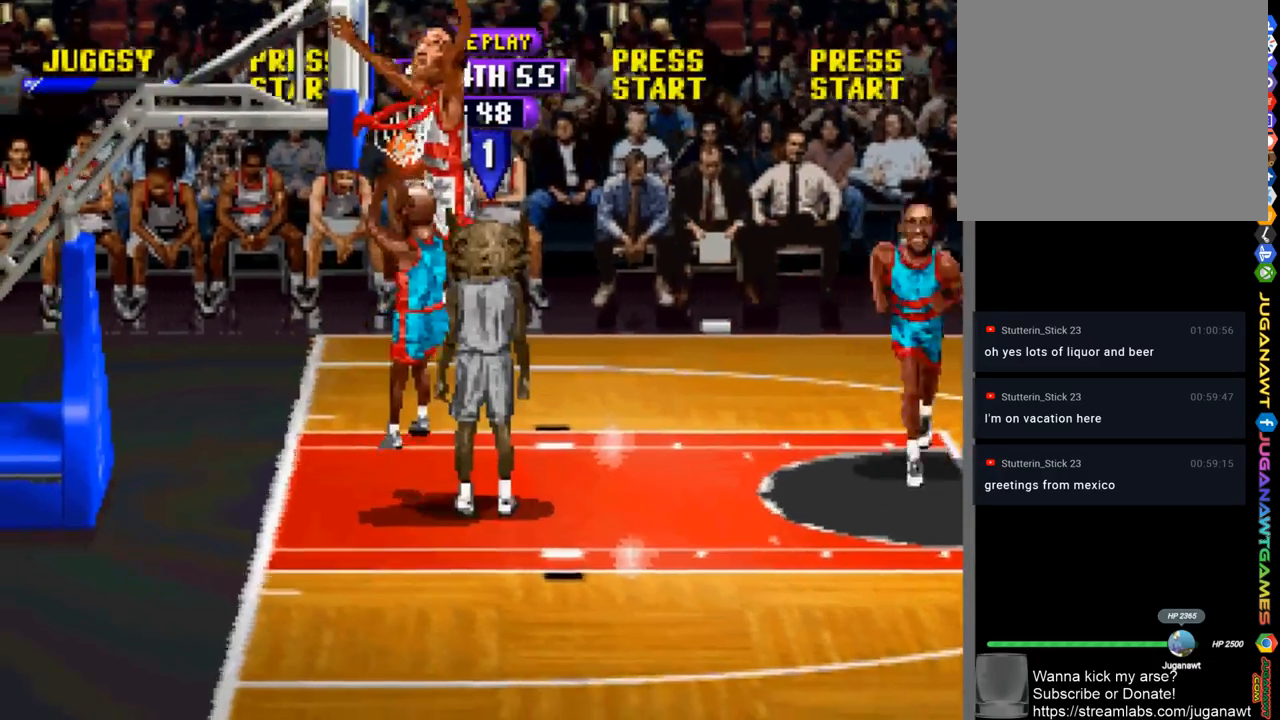
{"buttons": ["DPAD_RIGHT"], "left_stick": "center", "right_stick": "center", "events": [[17, "CROSS", "up"], [150, "DPAD_UP", "up"], [483, "DPAD_RIGHT", "down"]]}
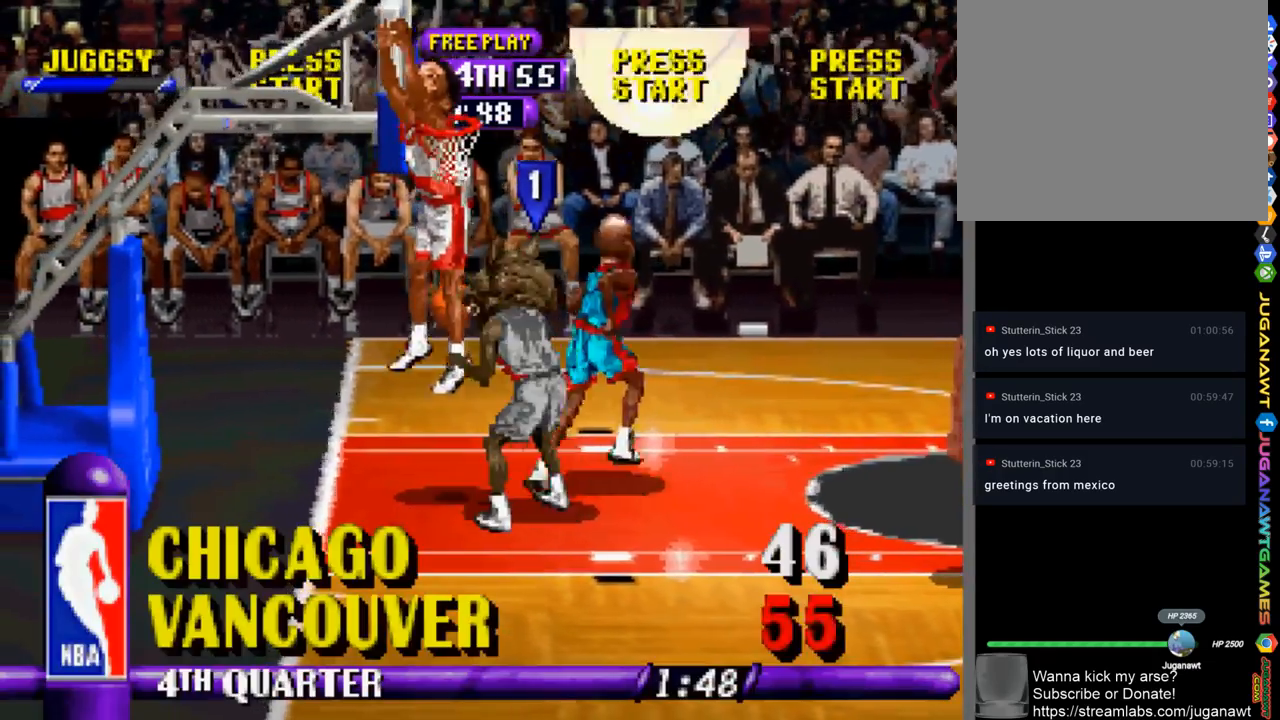
{"buttons": ["DPAD_DOWN", "DPAD_RIGHT"], "left_stick": "center", "right_stick": "center", "events": [[83, "CIRCLE", "down"], [150, "CIRCLE", "up"], [150, "DPAD_DOWN", "down"], [250, "CIRCLE", "down"], [283, "CIRCLE", "up"], [383, "CIRCLE", "down"], [450, "CIRCLE", "up"]]}
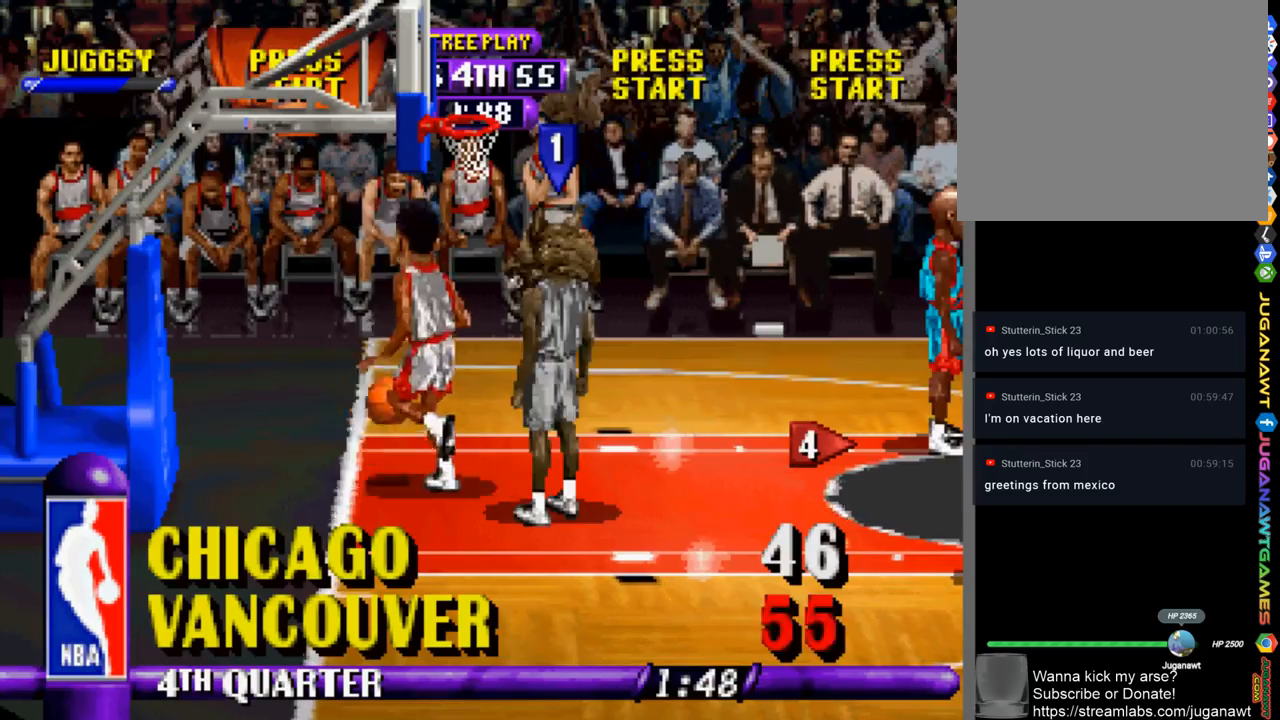
{"buttons": ["DPAD_DOWN", "DPAD_RIGHT"], "left_stick": "center", "right_stick": "center", "events": [[50, "CIRCLE", "down"], [83, "CIRCLE", "up"], [217, "CIRCLE", "down"], [250, "CIRCLE", "up"], [383, "CIRCLE", "down"], [417, "CIRCLE", "up"]]}
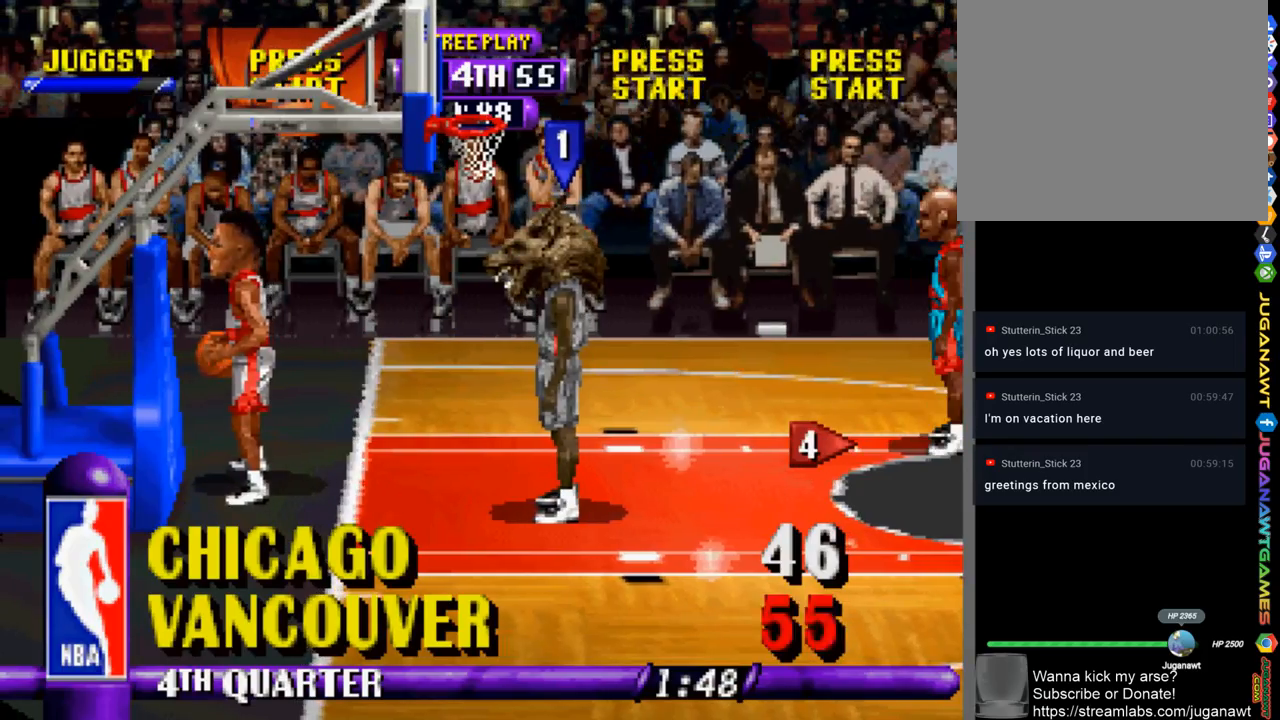
{"buttons": ["DPAD_DOWN", "DPAD_RIGHT"], "left_stick": "center", "right_stick": "center", "events": [[317, "CIRCLE", "down"], [350, "CIRCLE", "up"]]}
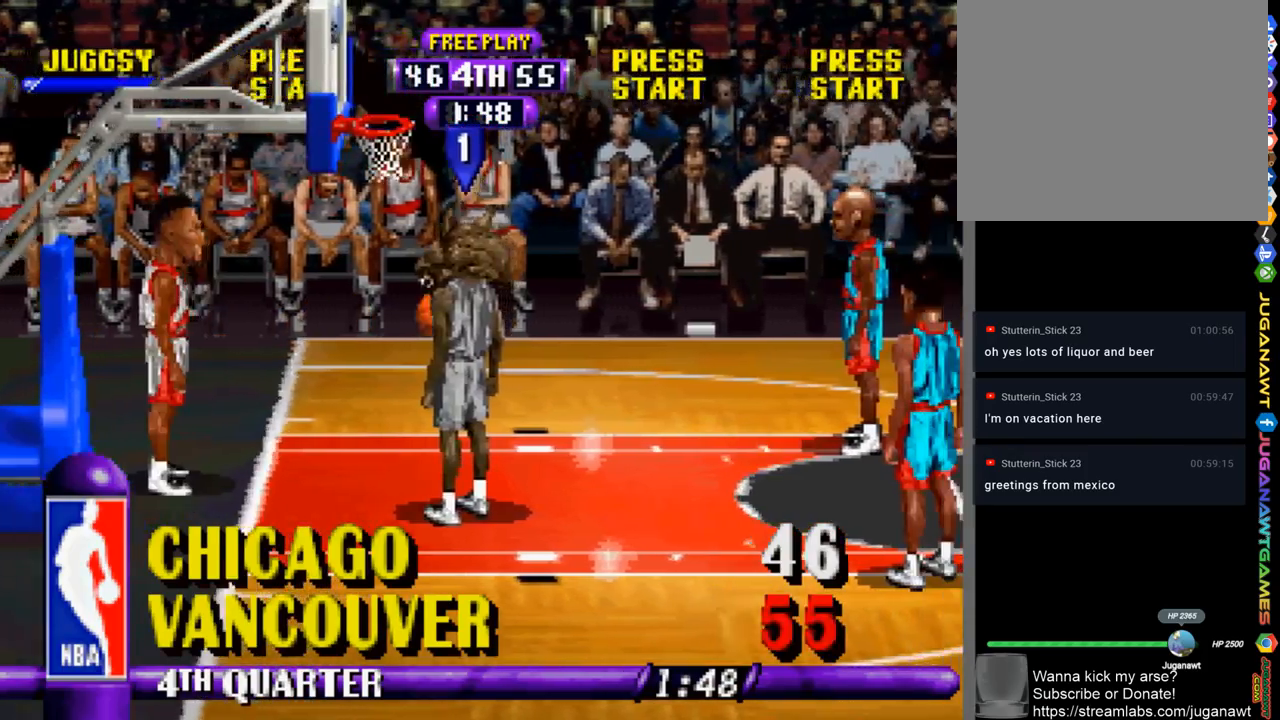
{"buttons": ["R1", "DPAD_DOWN", "DPAD_RIGHT"], "left_stick": "center", "right_stick": "center", "events": [[50, "R1", "down"]]}
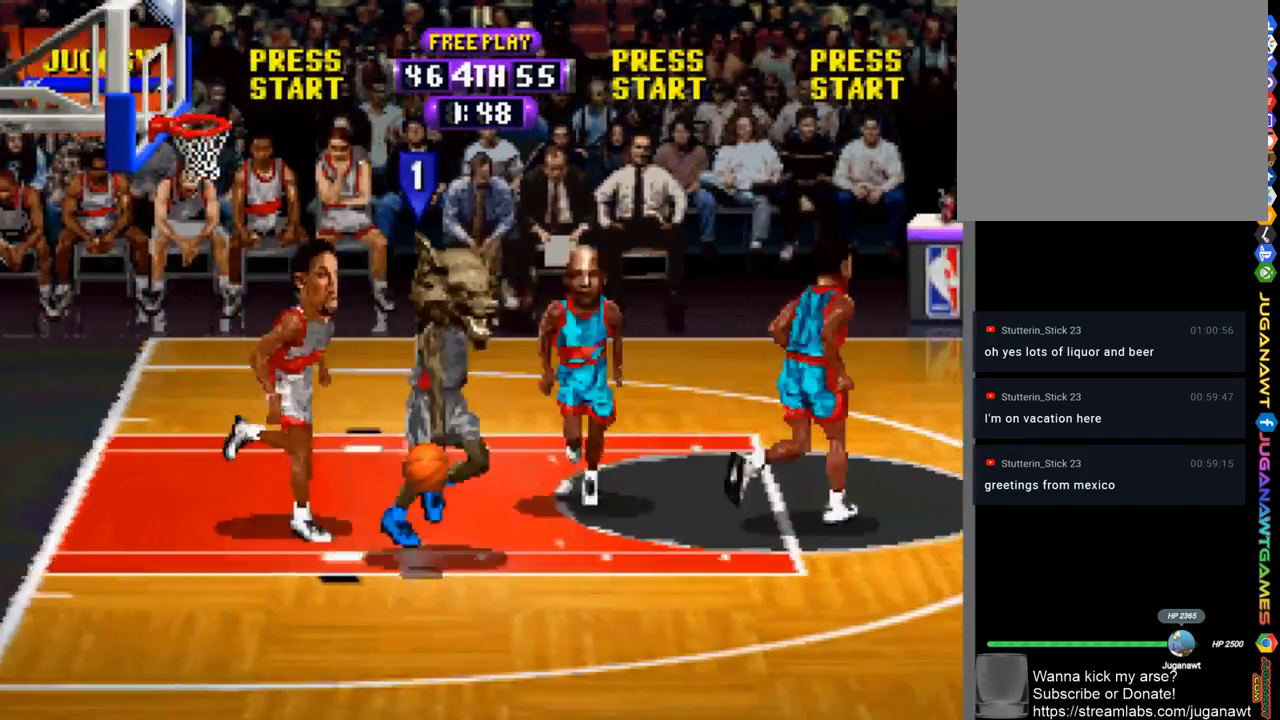
{"buttons": ["R1", "DPAD_DOWN", "DPAD_RIGHT"], "left_stick": "center", "right_stick": "center", "events": []}
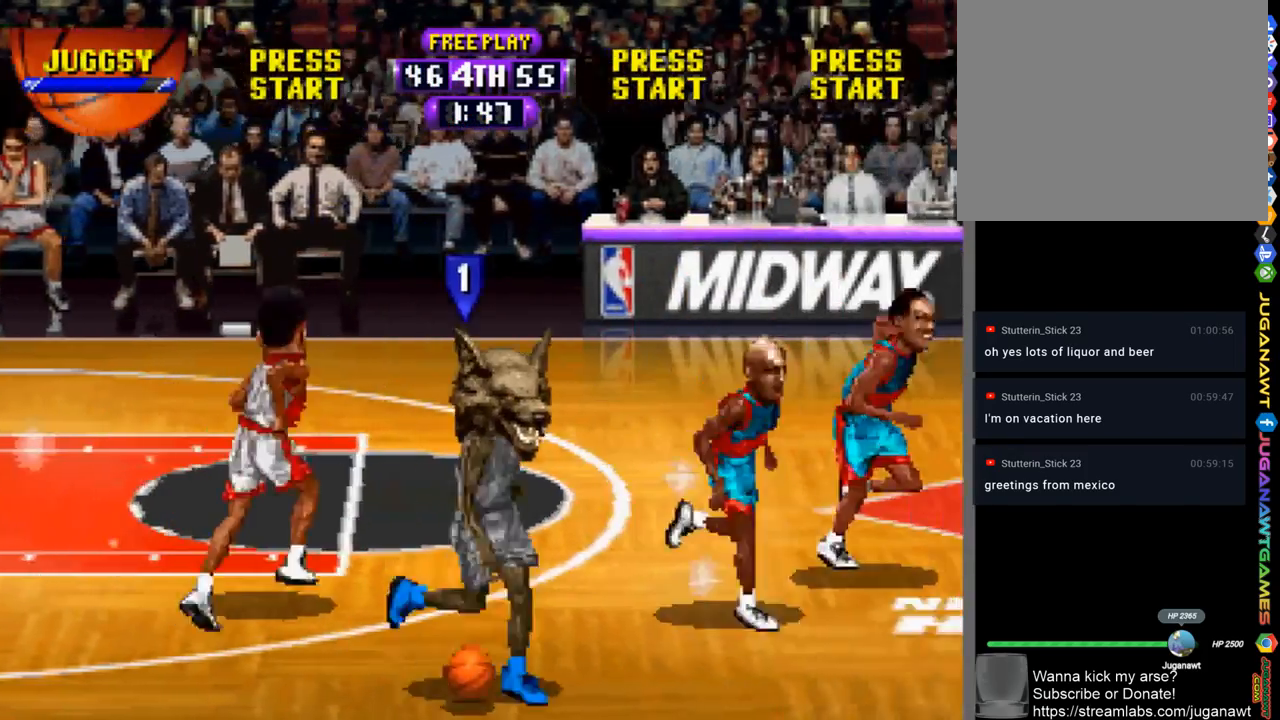
{"buttons": ["R1", "DPAD_RIGHT"], "left_stick": "center", "right_stick": "center", "events": [[117, "DPAD_DOWN", "up"]]}
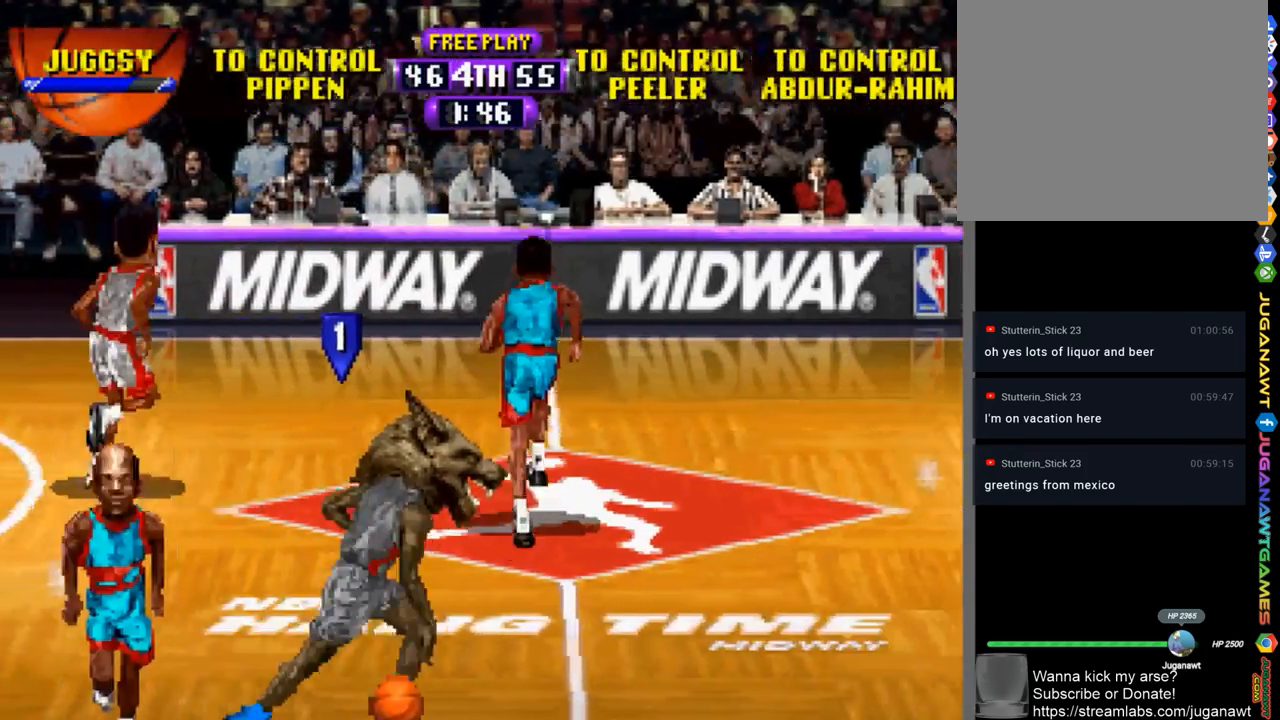
{"buttons": ["R1", "DPAD_UP", "DPAD_RIGHT"], "left_stick": "center", "right_stick": "center", "events": [[250, "DPAD_UP", "down"]]}
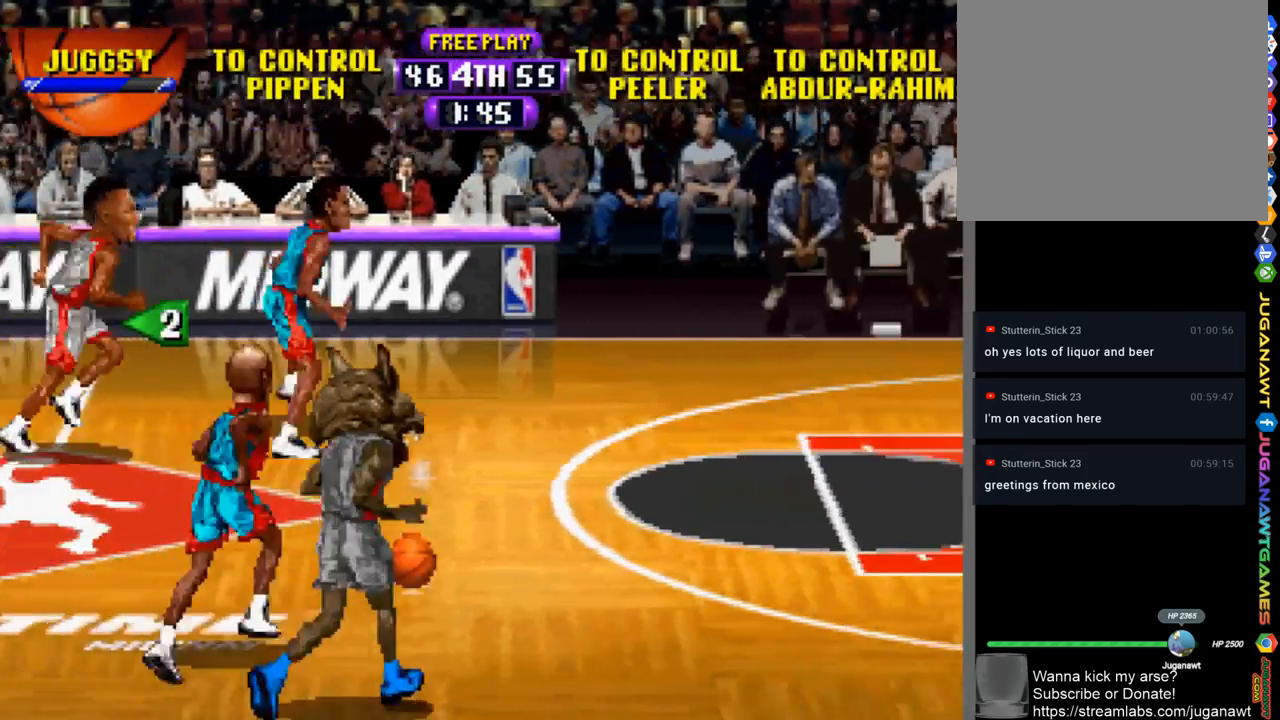
{"buttons": ["R1", "DPAD_UP", "DPAD_RIGHT"], "left_stick": "center", "right_stick": "center", "events": []}
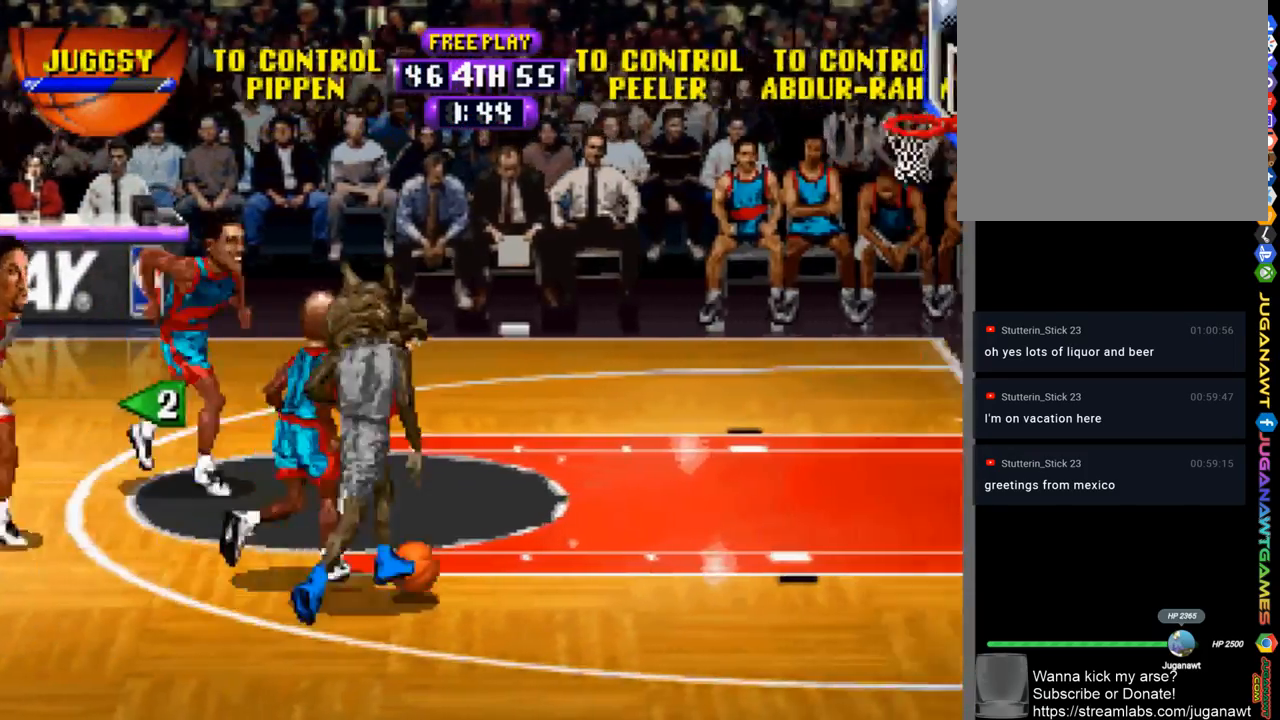
{"buttons": ["CROSS", "R1", "DPAD_UP", "DPAD_RIGHT"], "left_stick": "center", "right_stick": "center", "events": [[150, "CROSS", "down"]]}
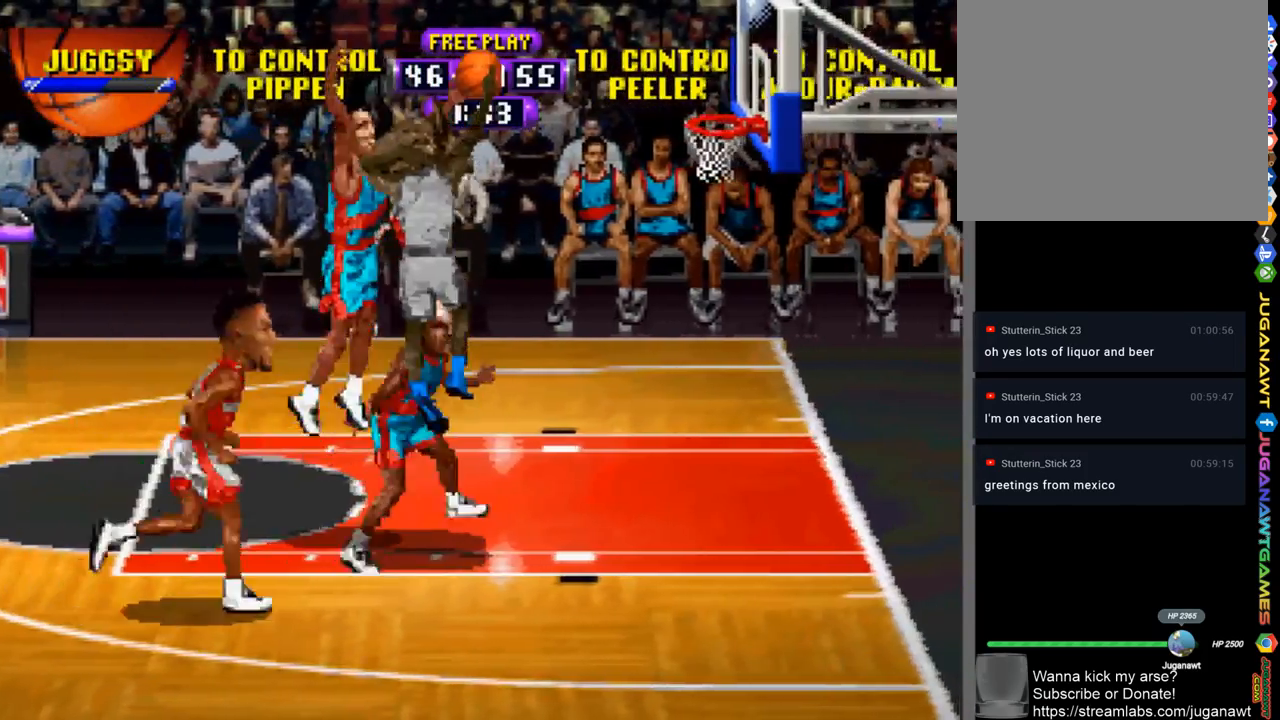
{"buttons": [], "left_stick": "center", "right_stick": "center", "events": [[17, "DPAD_RIGHT", "up"], [17, "DPAD_UP", "up"], [150, "CROSS", "up"], [350, "R1", "up"]]}
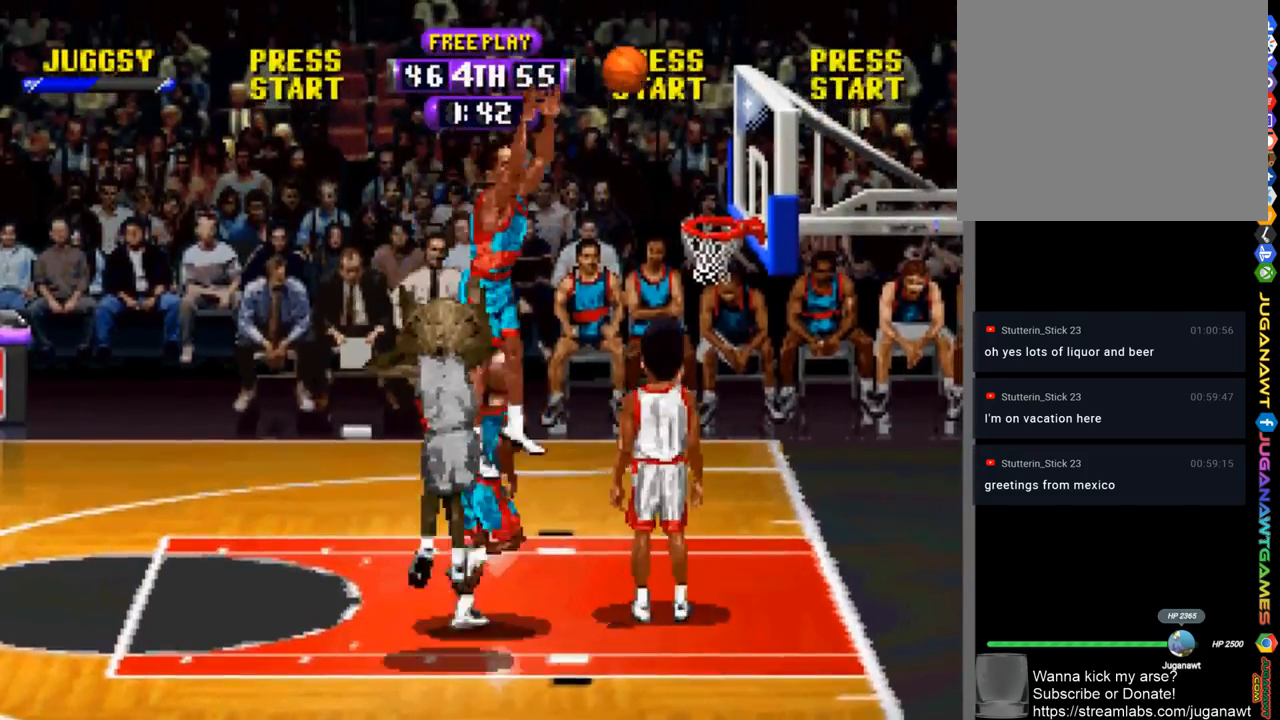
{"buttons": [], "left_stick": "center", "right_stick": "center", "events": []}